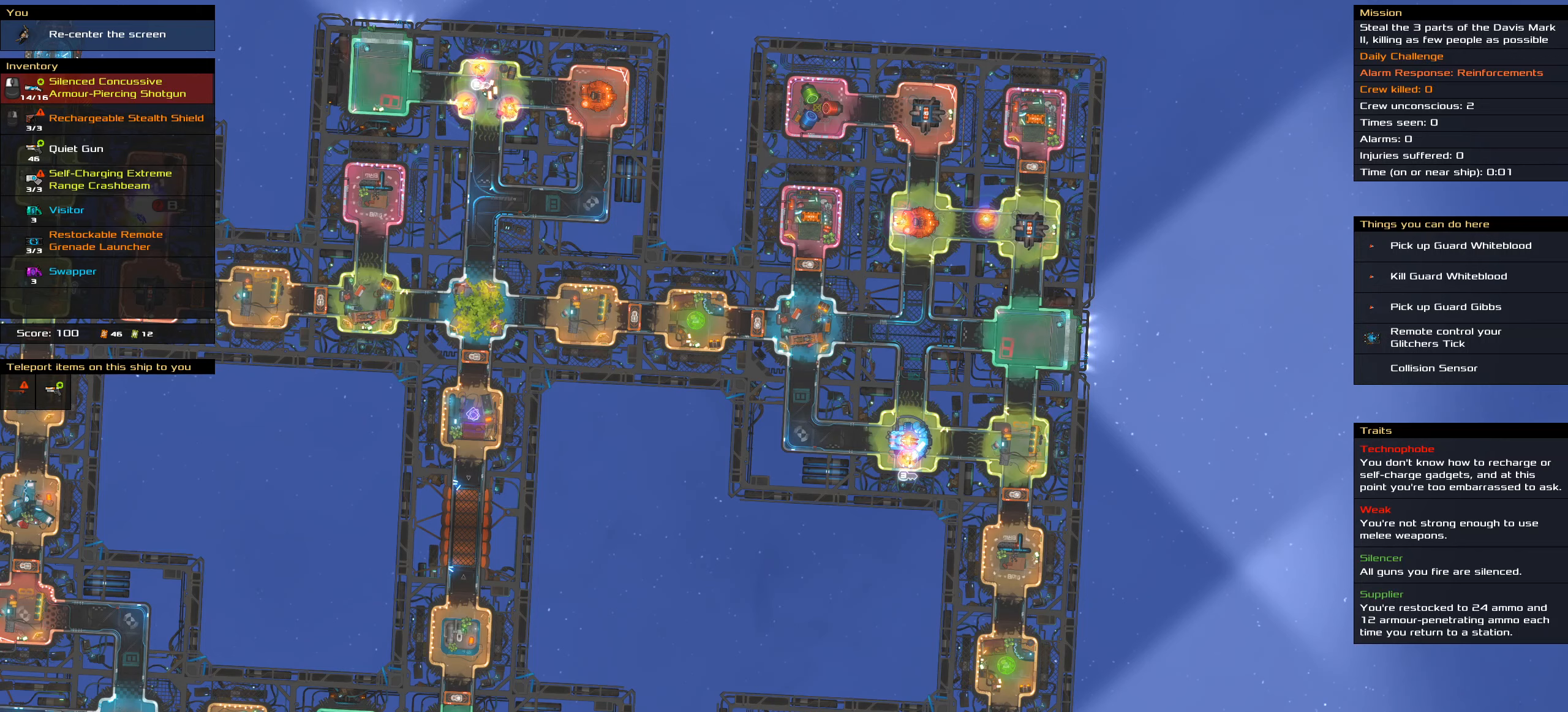
Gameplay with keyboard and mouse; each line is a JSON object with the keys and mouse buttons held at the frame after it. "events" lists presses ("down") and releases ("up") of ".", "/", "0", "1", "2", "3", "4", "5", "6", "7", "8", "9", "a", "alt_l", "alt_r", "b", "backslash", "backspace", "c", "caps_lock", "comma", "ctrl_l", "ctrl_r", "d", "down", "e", "equals", "f", "g", "h", "i", "j", "k", "l", "lbracket", "left", "m", "minus", "n", "o", "p", "q", "quote", "r", "rbracket", "return", "right", "s", "semicolon", "shift_l", "shift_r", "space", "super", "t", "tab", "tilde", "u", "up", "v", "w", "x", "y", "z", "mouse_left", "mouse_wheel" and "mouse_right" between this image and that frame as [ms after this image, input, new state], when the widget could be followed in between. "mouse_left", "mouse_wheel", "mouse_right" = the "left", "wheel", "right" buttons of the "mouse" list. No other keys are recorded. "wheel" means that the mouse wheel is clicked or scrolled. Not read: mouse_move.
{"keys": ["shift_l"], "mouse": [], "events": [[316, "shift_l", "down"]]}
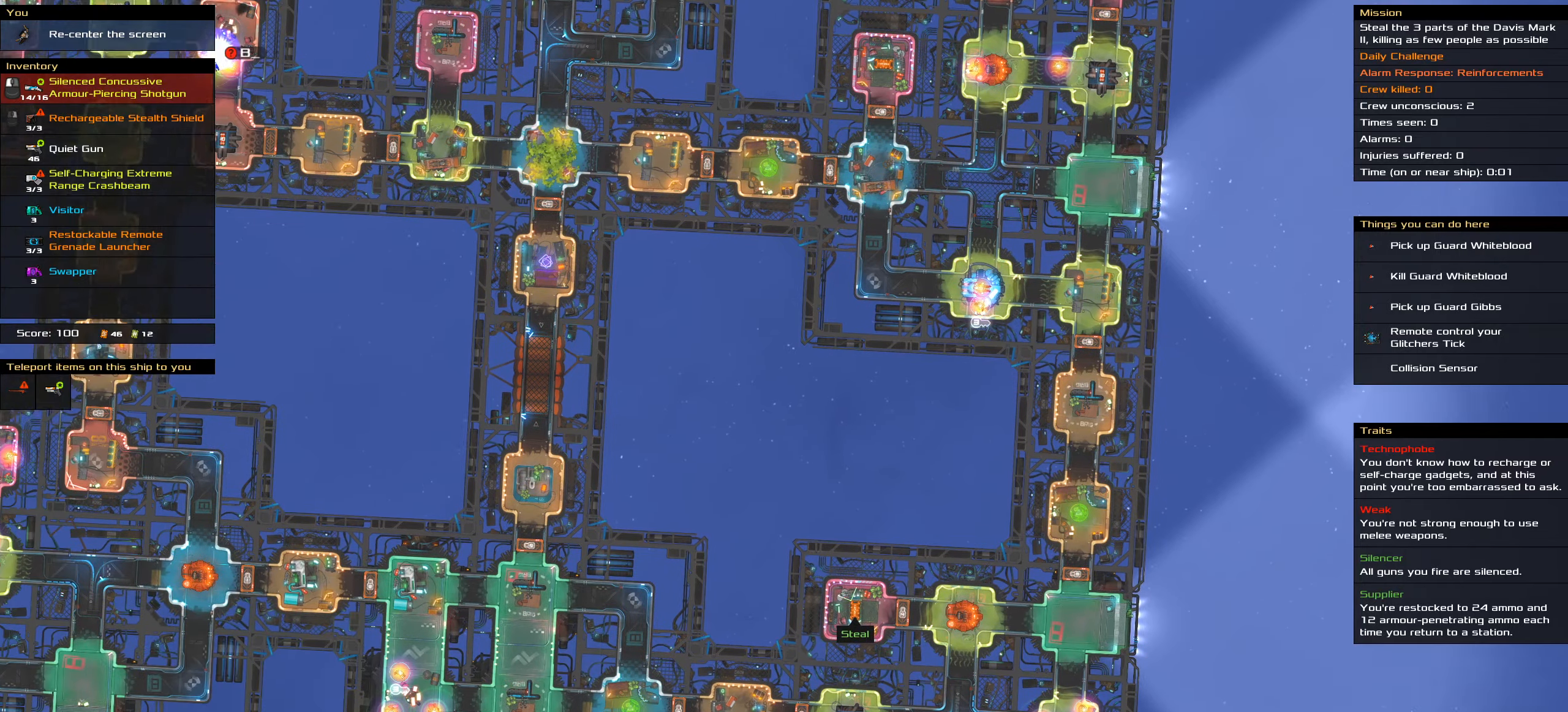
{"keys": [], "mouse": [], "events": [[250, "shift_l", "up"]]}
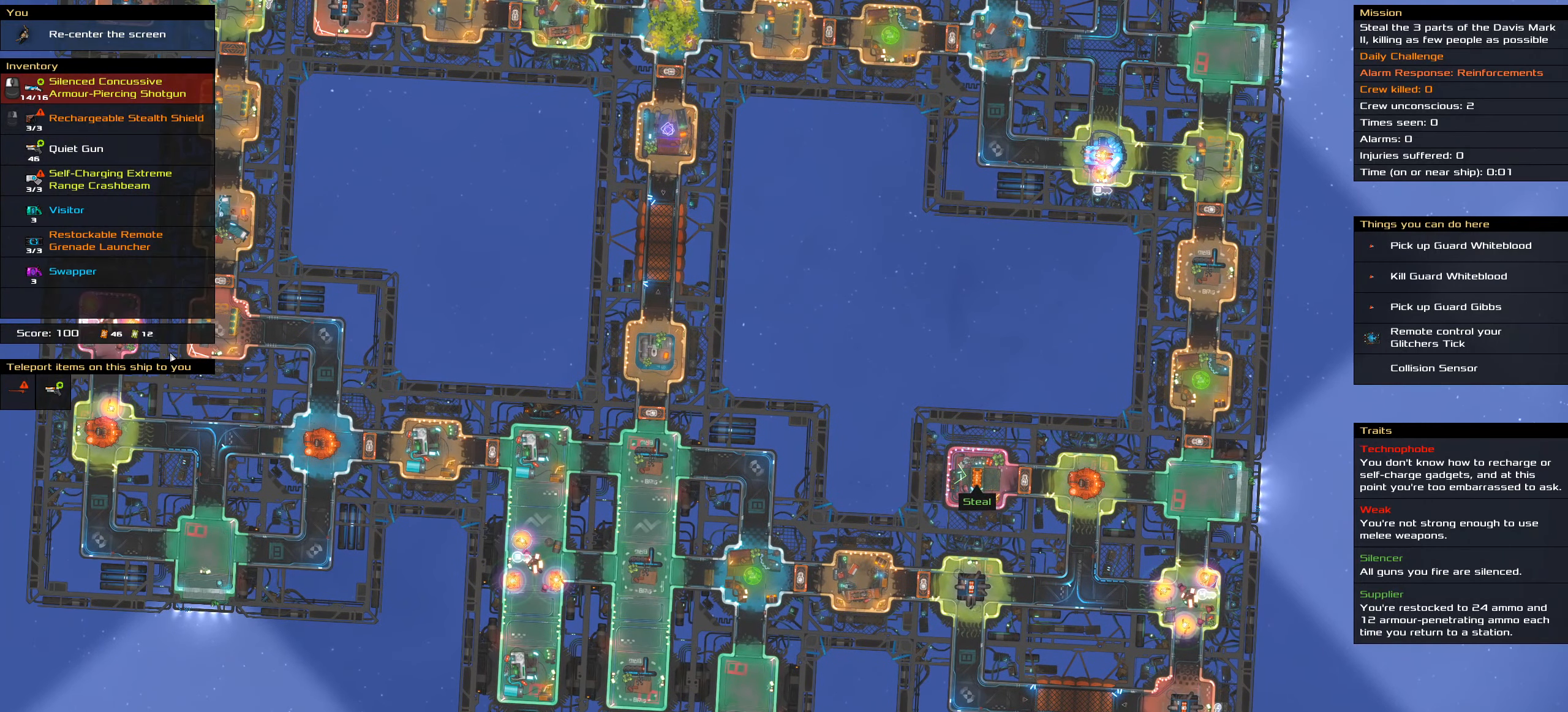
{"keys": ["shift_l"], "mouse": [], "events": [[266, "shift_l", "down"]]}
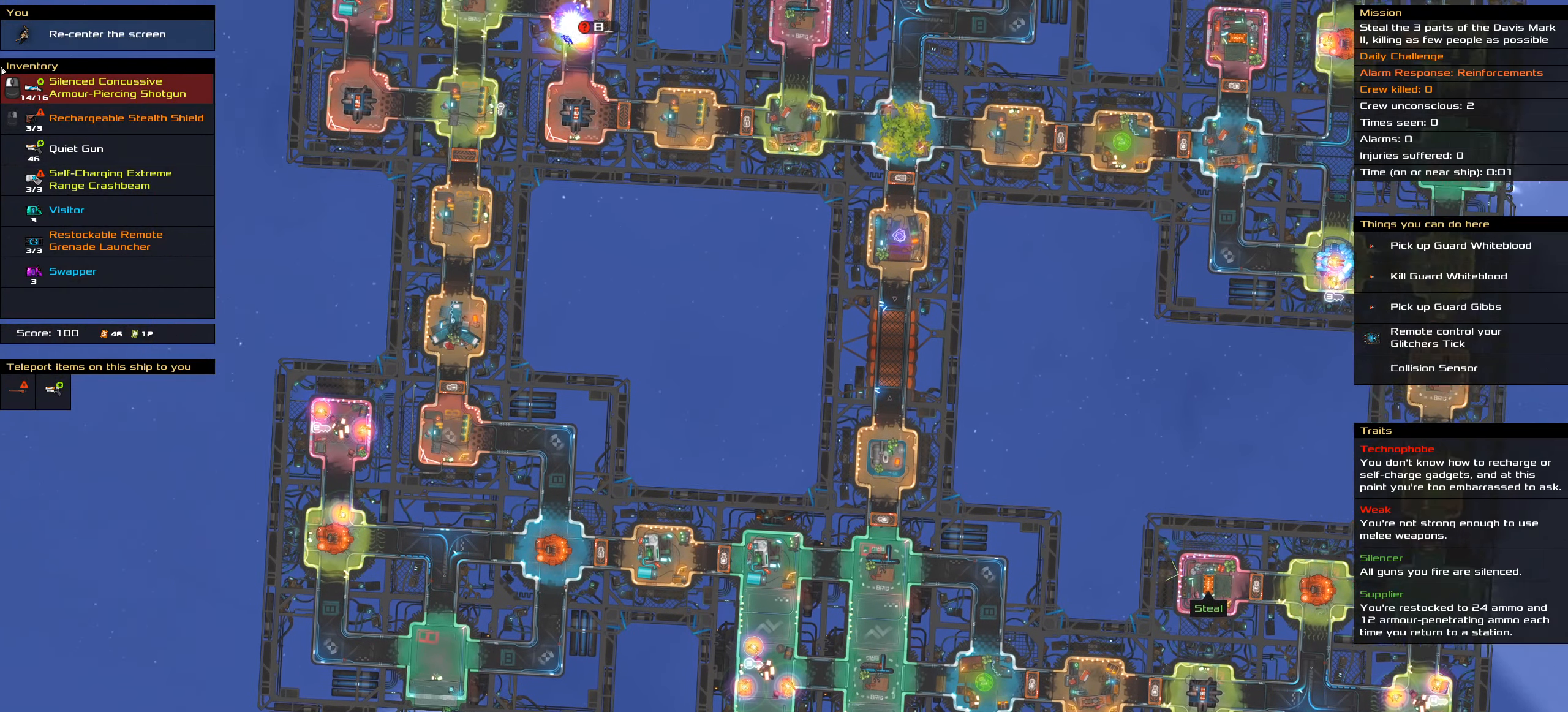
{"keys": [], "mouse": [], "events": [[366, "shift_l", "up"]]}
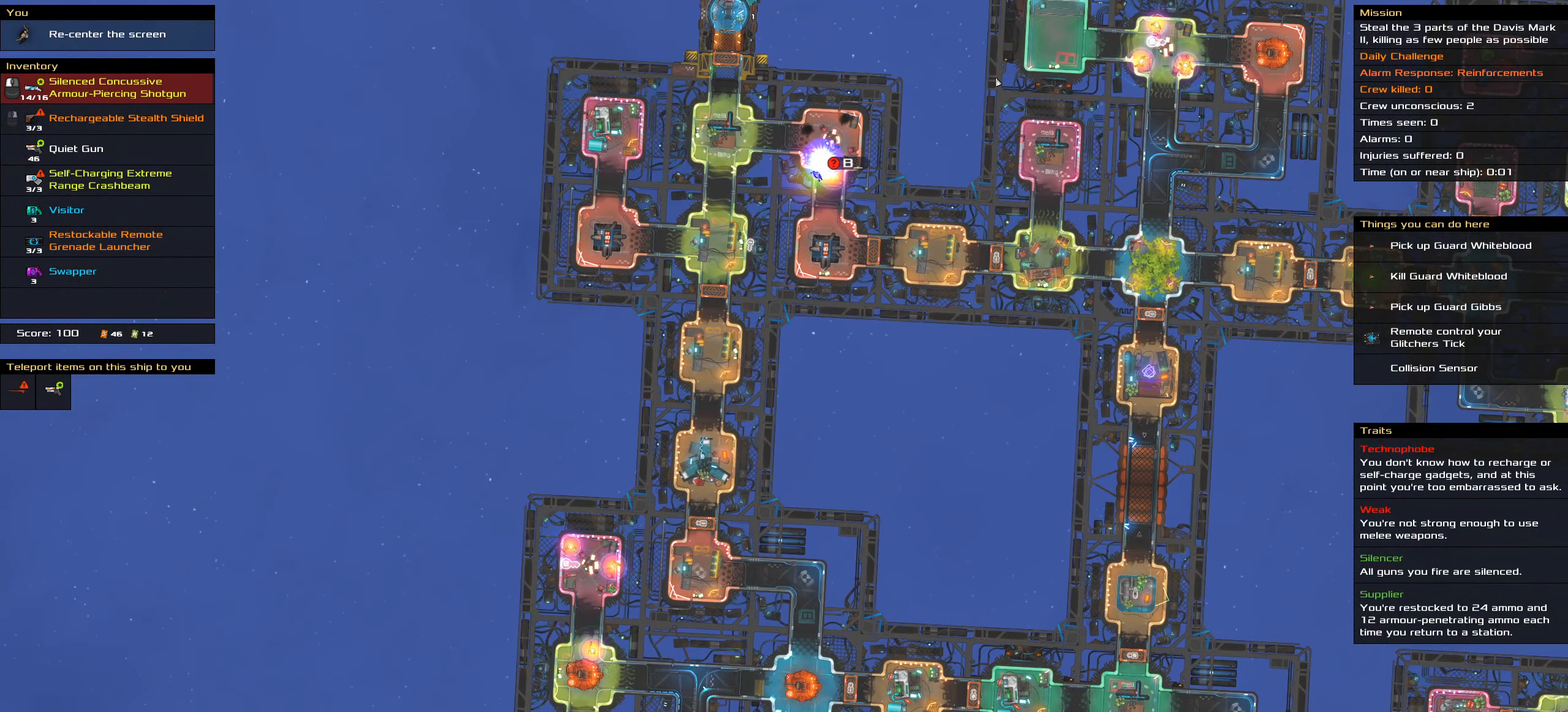
{"keys": [], "mouse": [], "events": []}
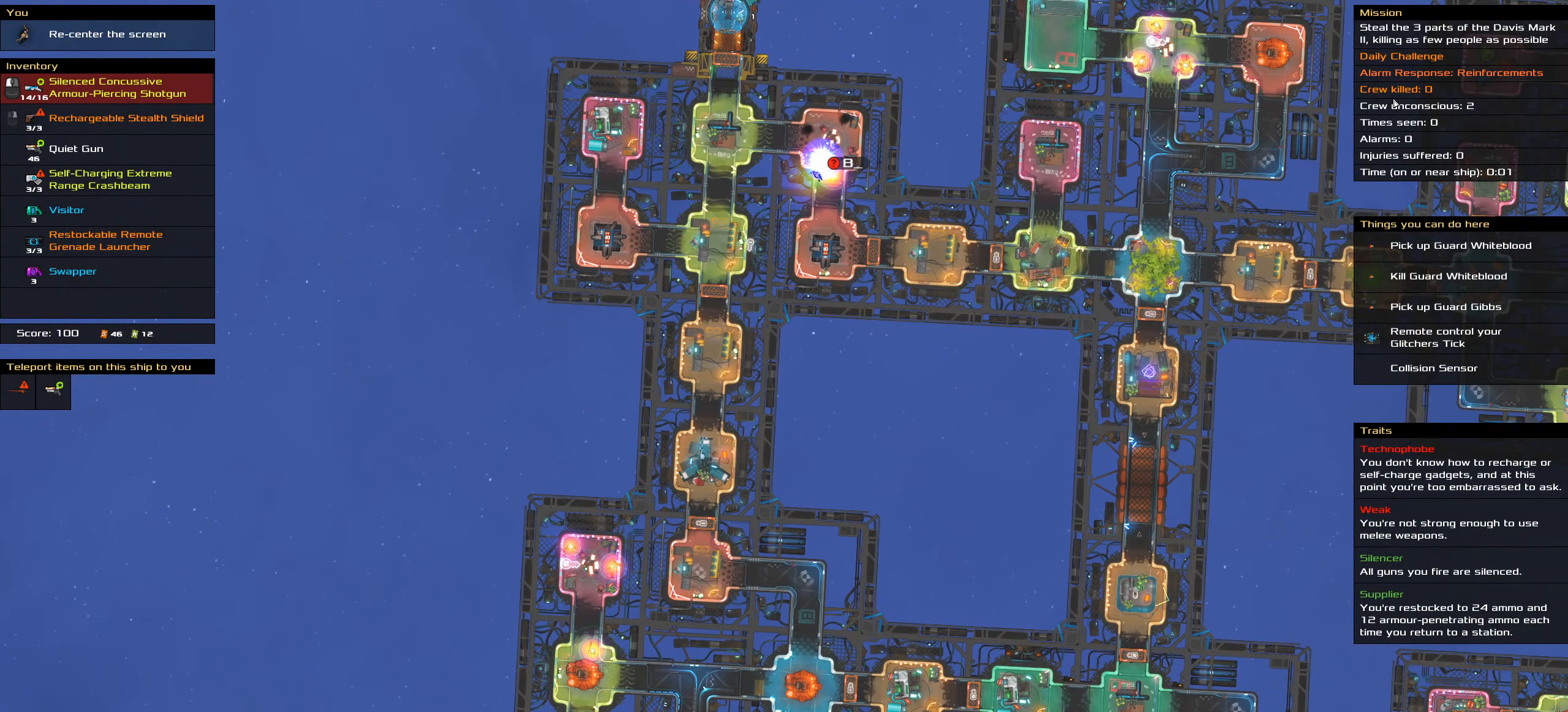
{"keys": [], "mouse": [], "events": [[66, "shift_l", "down"], [266, "shift_l", "up"]]}
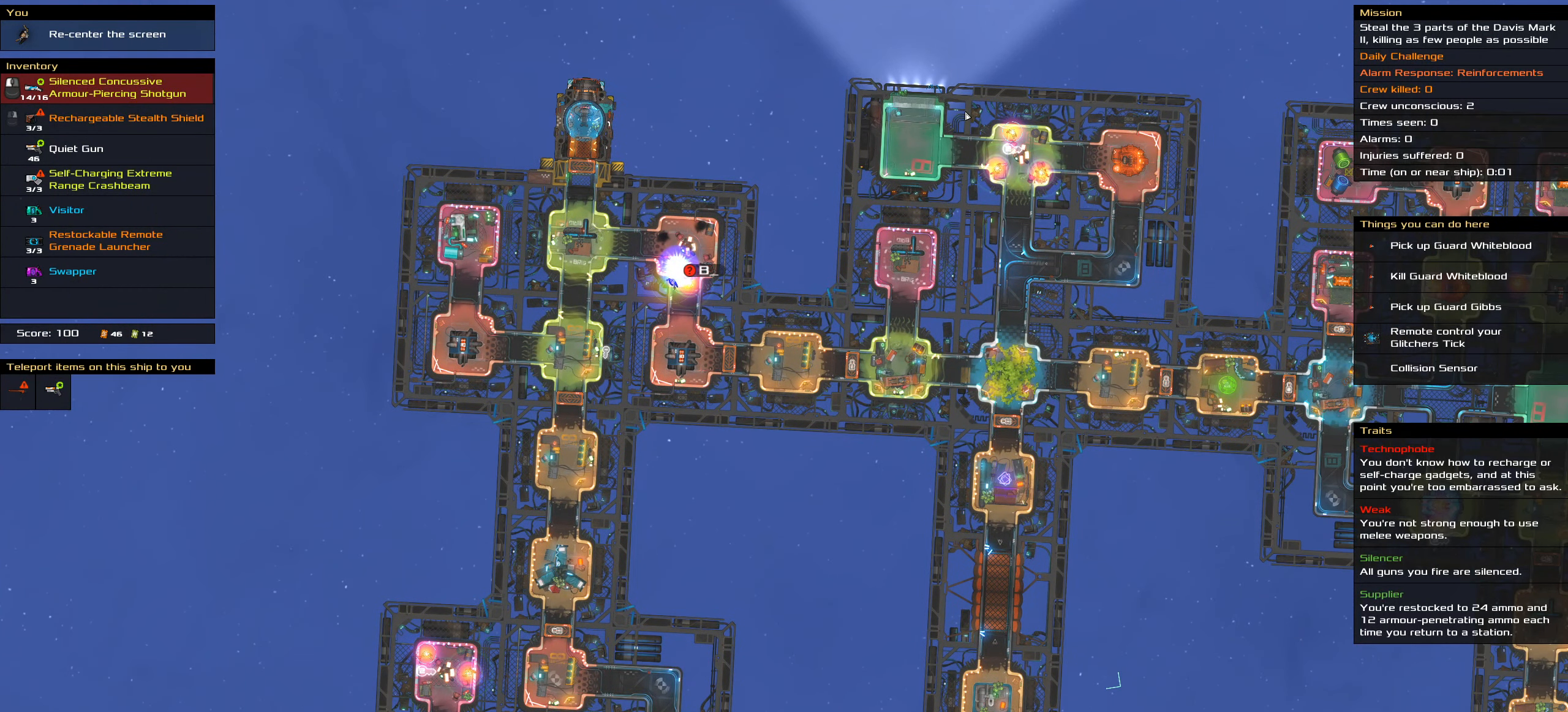
{"keys": [], "mouse": [], "events": []}
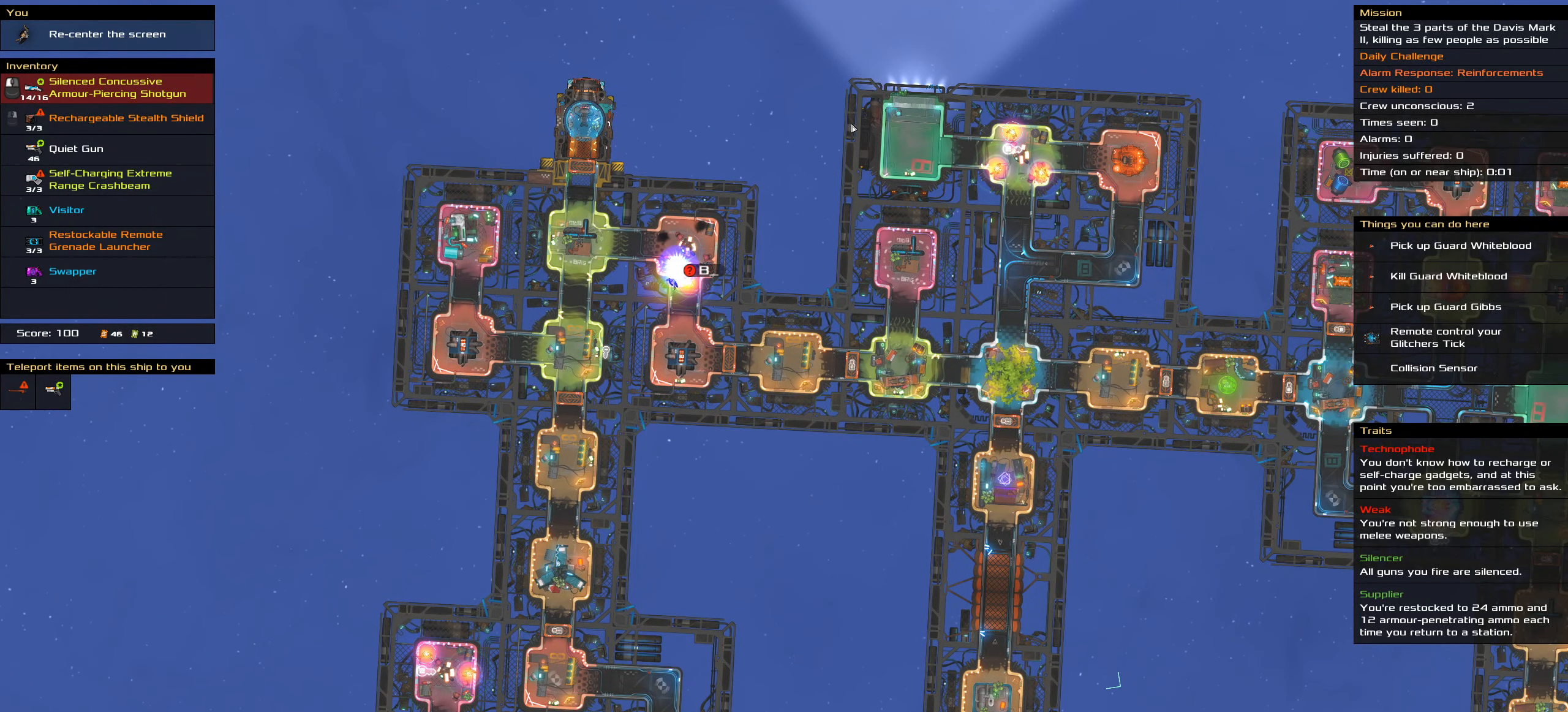
{"keys": [], "mouse": [], "events": []}
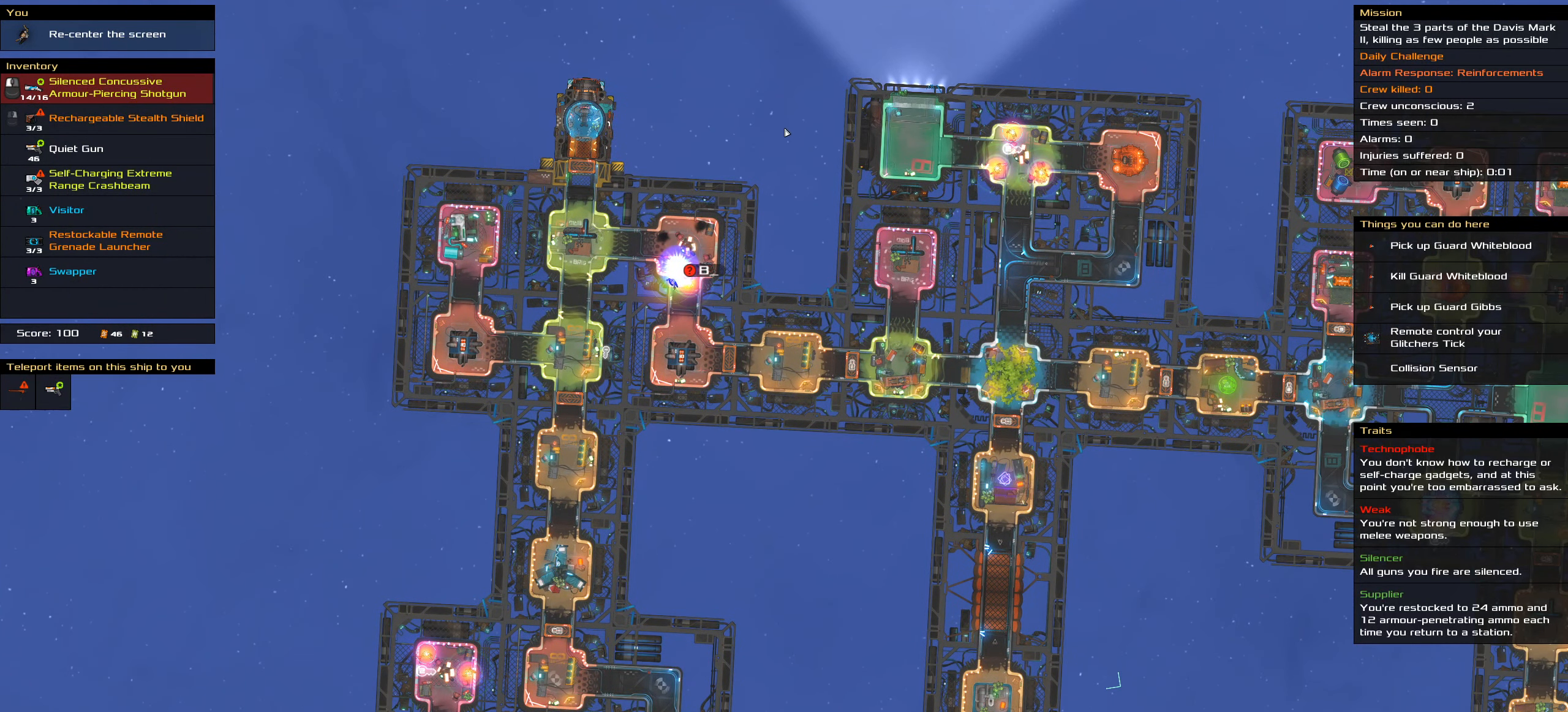
{"keys": [], "mouse": [], "events": []}
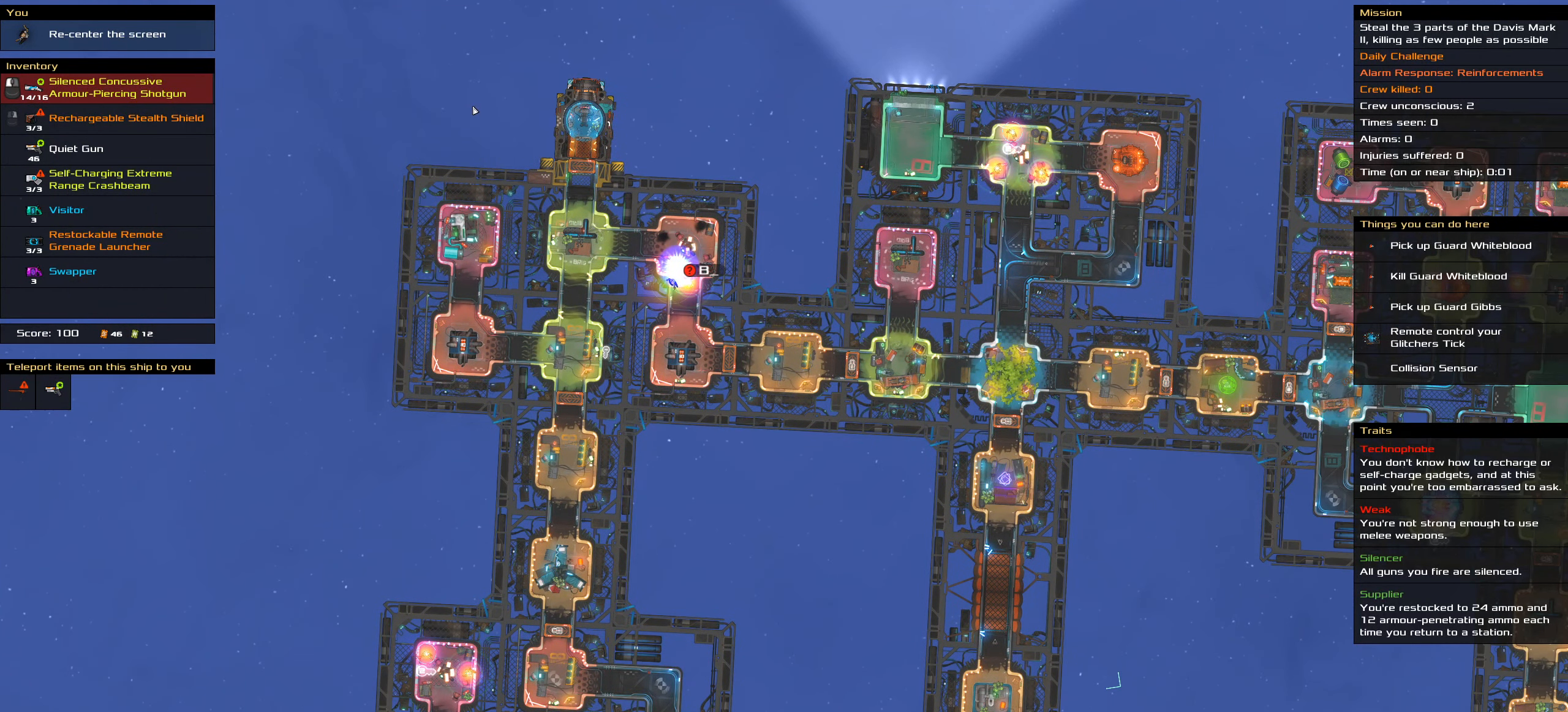
{"keys": [], "mouse": [], "events": []}
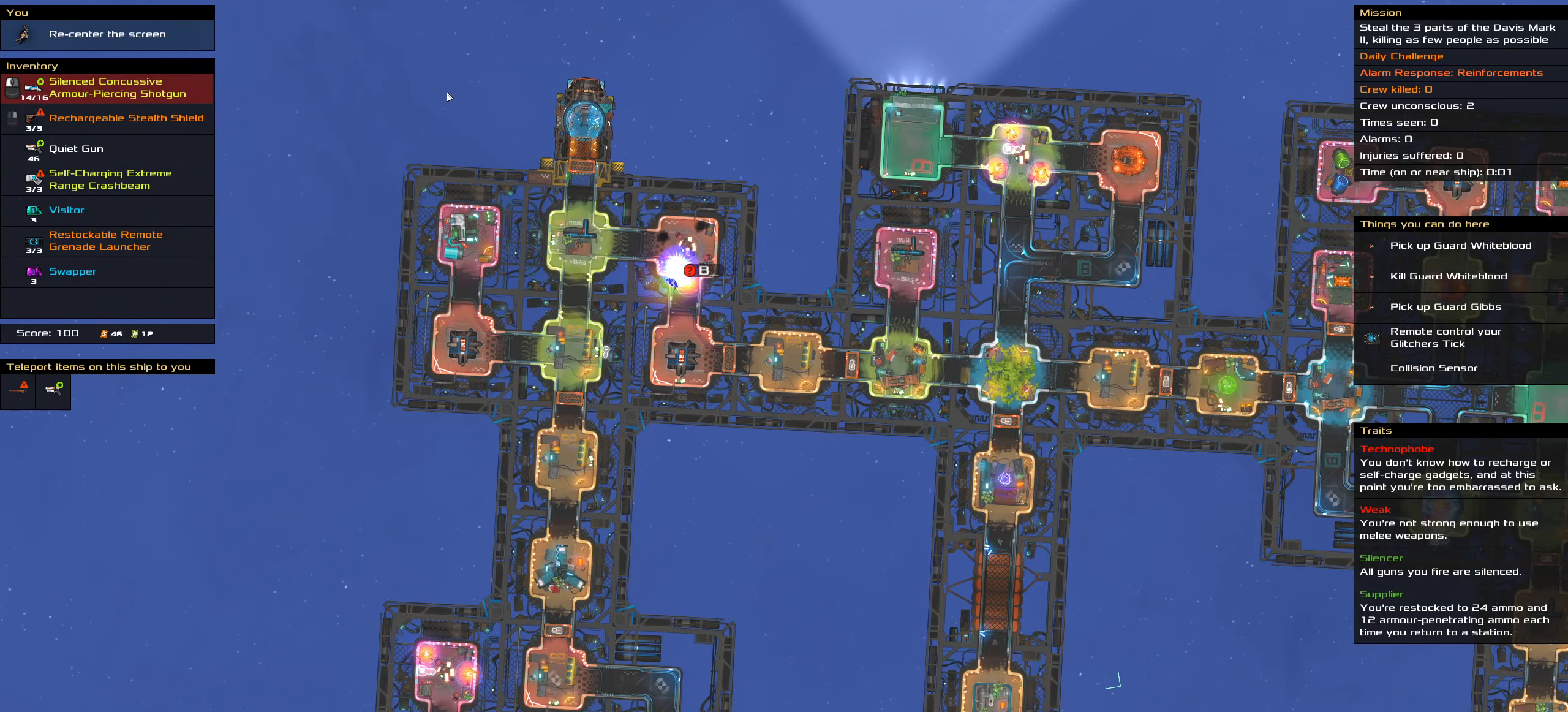
{"keys": [], "mouse": [], "events": []}
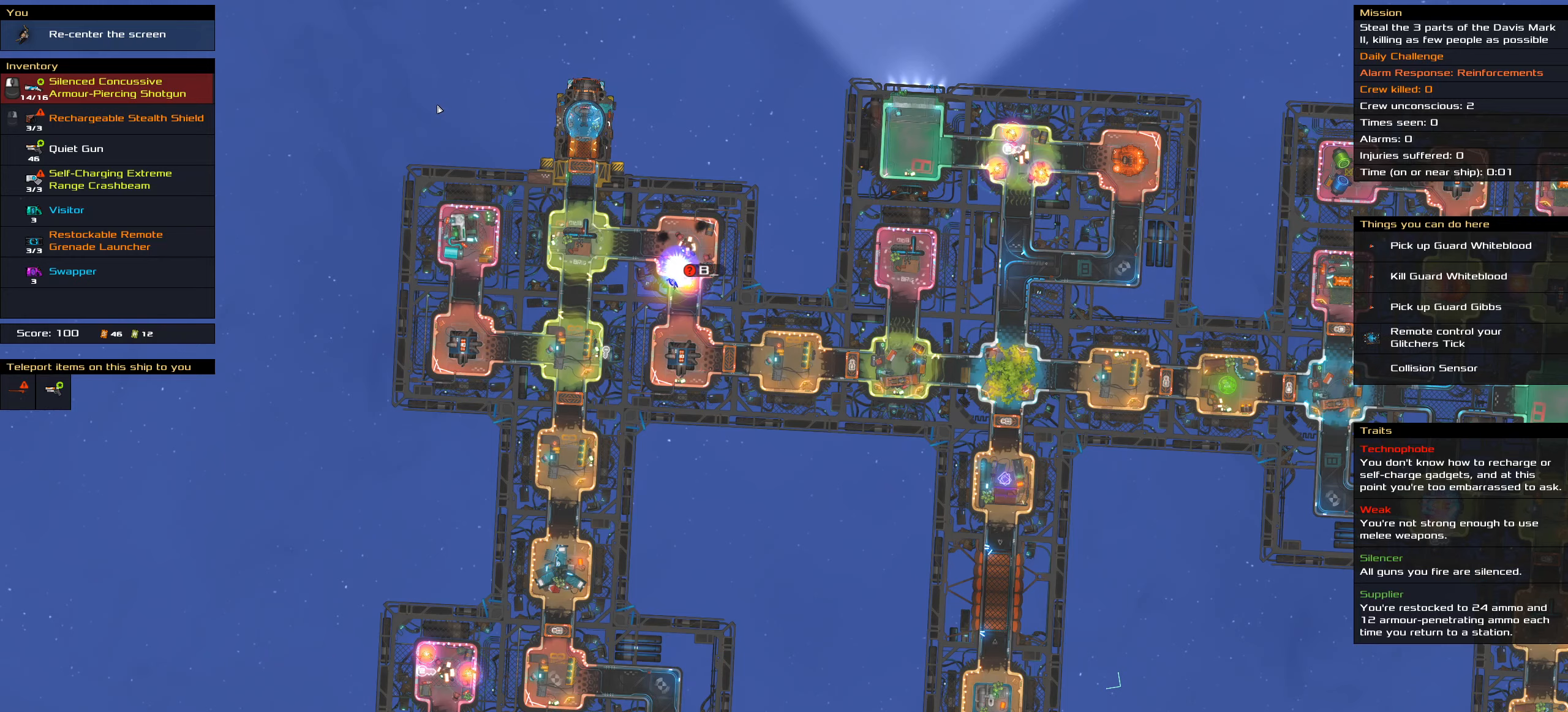
{"keys": [], "mouse": [], "events": []}
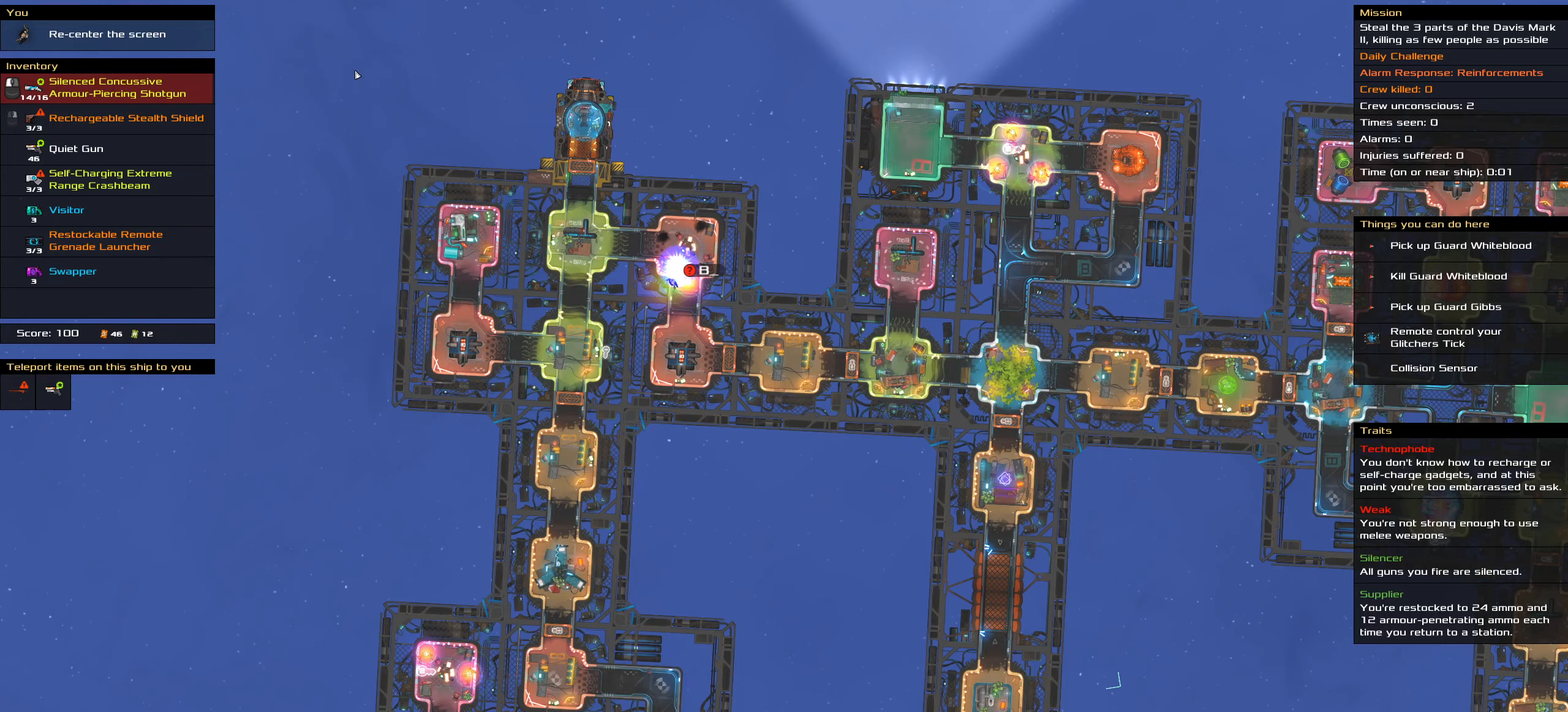
{"keys": ["shift_l"], "mouse": [], "events": [[417, "shift_l", "down"]]}
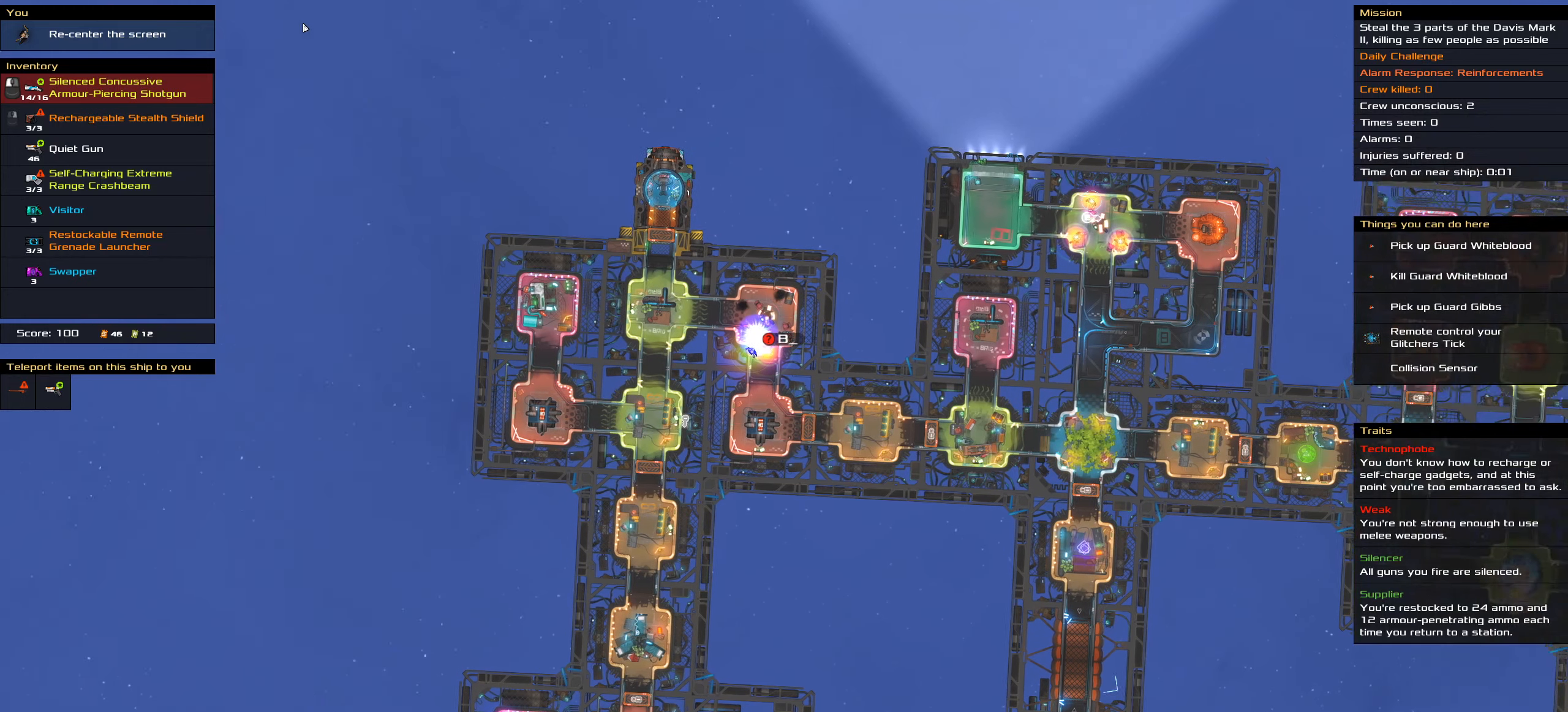
{"keys": [], "mouse": [], "events": [[250, "shift_l", "up"]]}
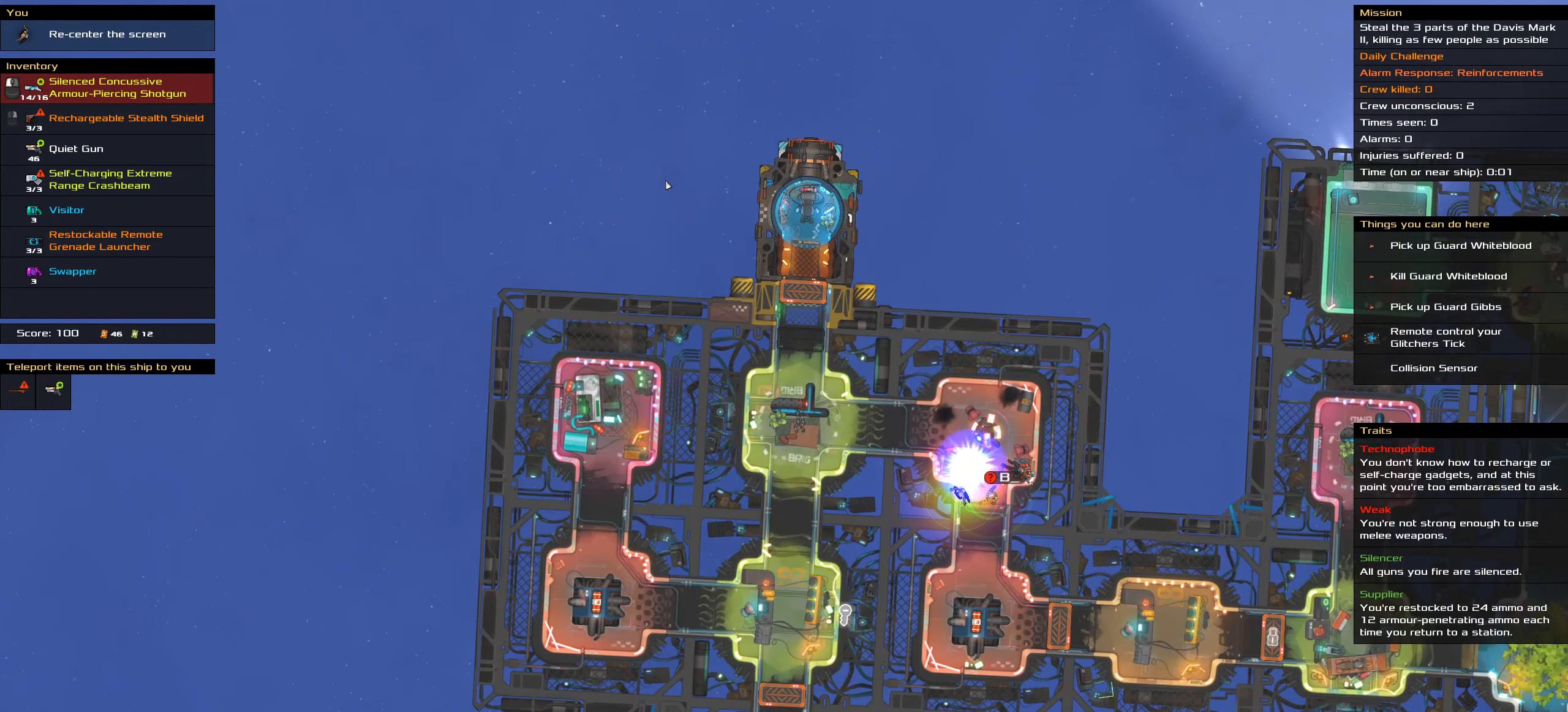
{"keys": [], "mouse": [], "events": []}
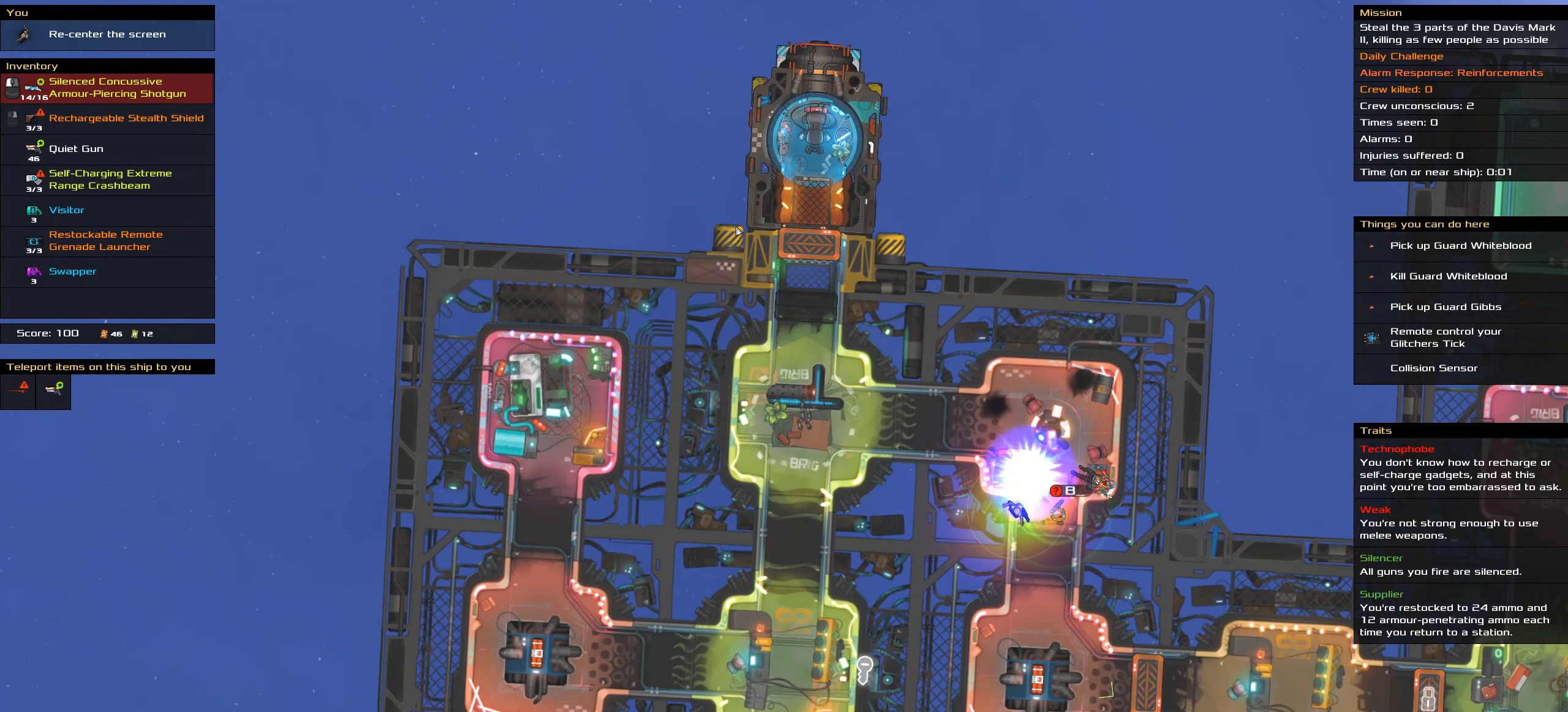
{"keys": [], "mouse": [], "events": []}
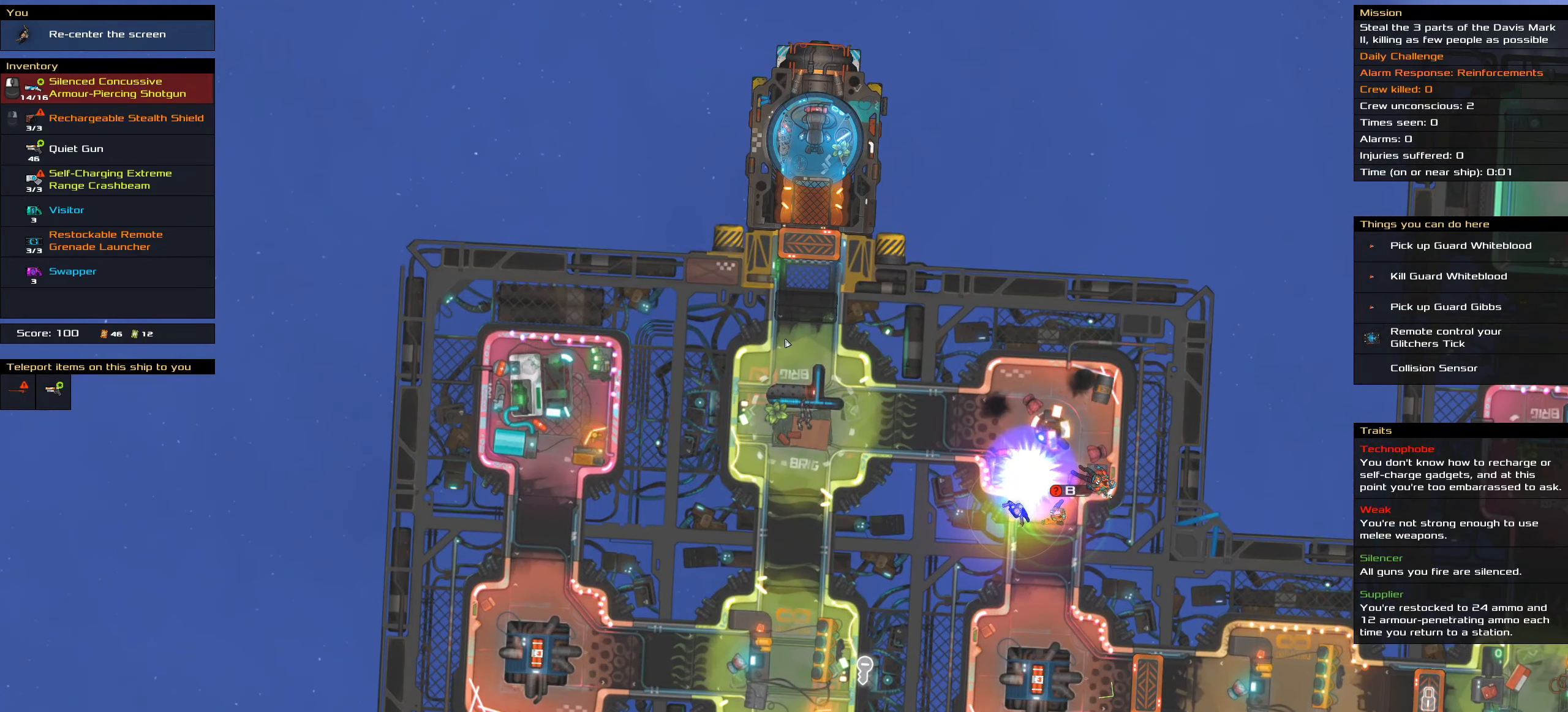
{"keys": [], "mouse": [], "events": []}
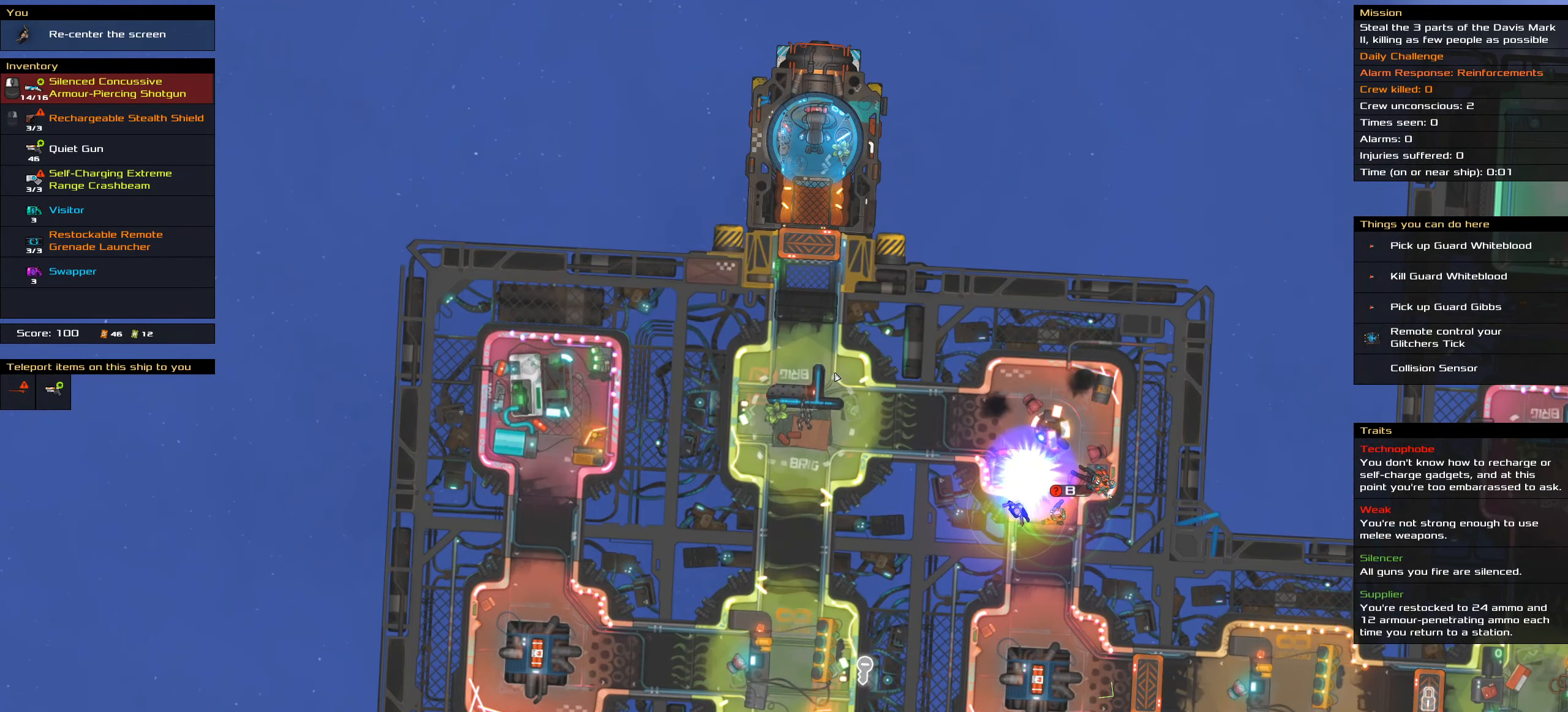
{"keys": [], "mouse": [], "events": [[300, "t", "down"], [400, "t", "up"]]}
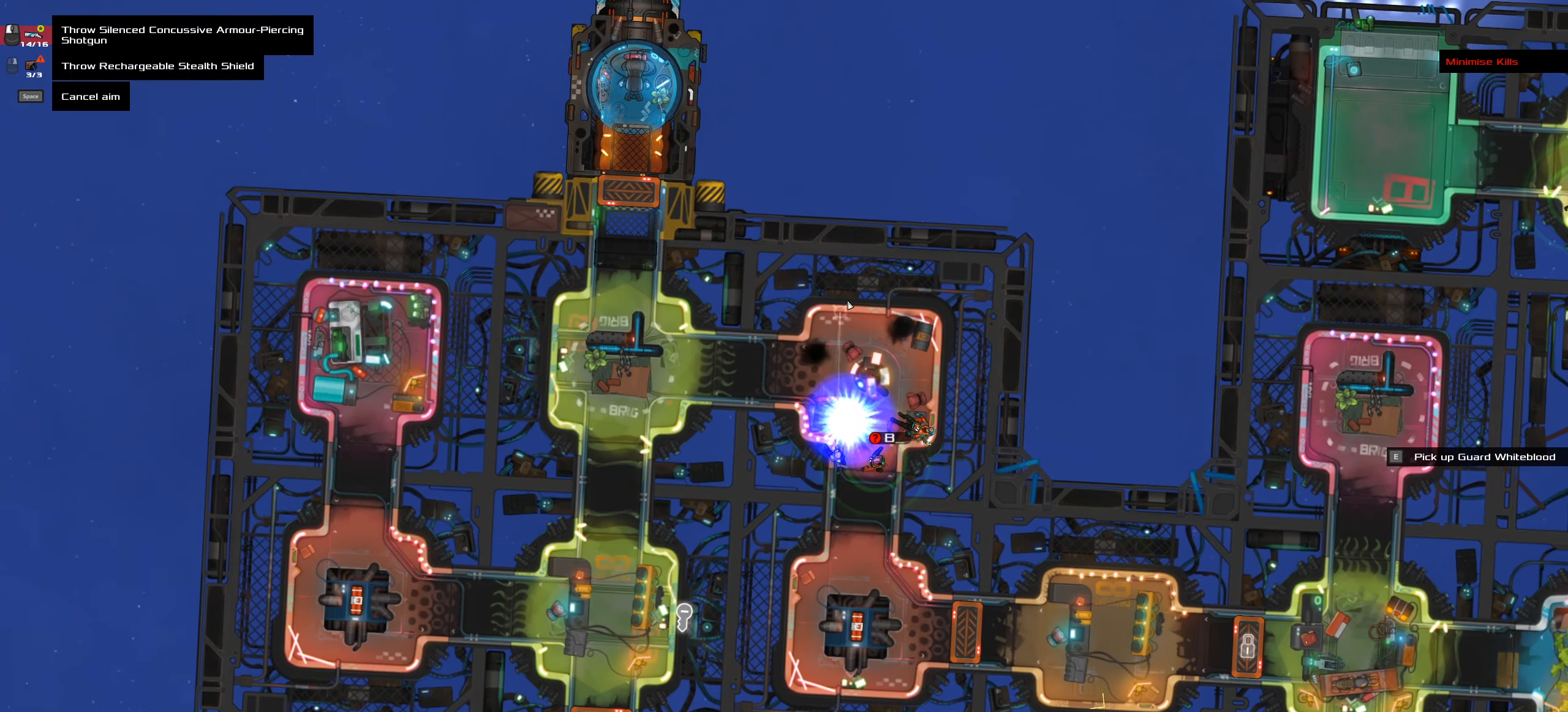
{"keys": [], "mouse": [], "events": []}